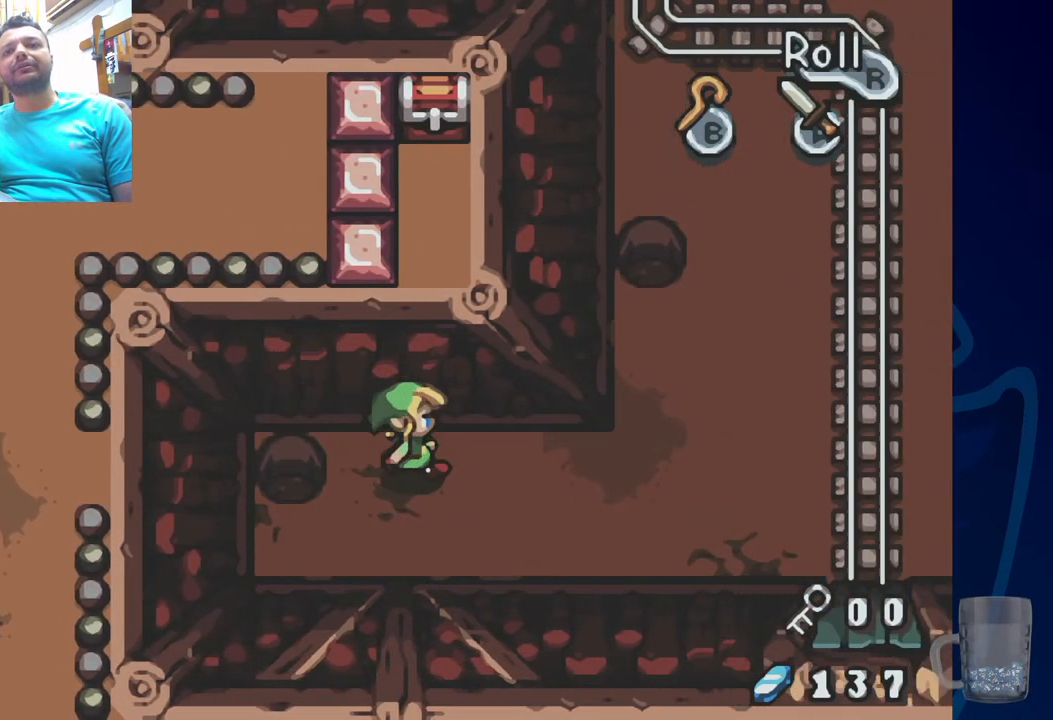
Gameplay with a controller (PlayStation layout); each line is a JSON object with the inputs held at the frame after it. "events" lists button and stick changes between this image and that frame as [ms after this image, input, new state], when the widget could be followed in between.
{"buttons": ["DPAD_RIGHT"], "left_stick": "center", "right_stick": "center", "events": []}
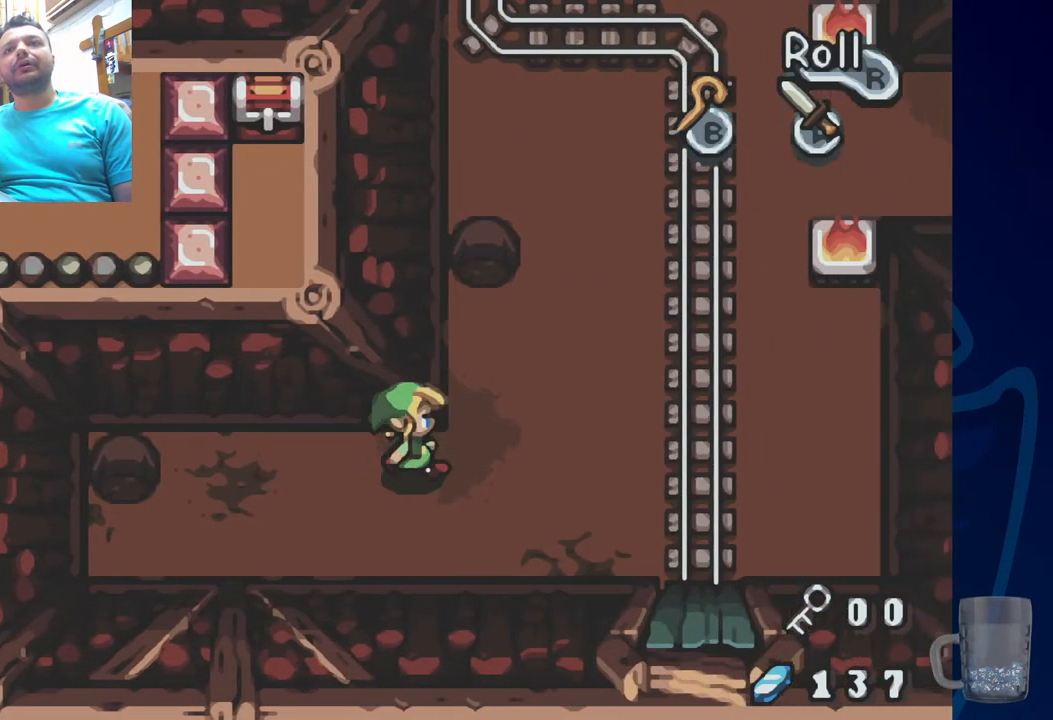
{"buttons": ["DPAD_UP"], "left_stick": "center", "right_stick": "center", "events": [[200, "DPAD_RIGHT", "up"], [200, "DPAD_UP", "down"], [333, "SQUARE", "down"], [467, "SQUARE", "up"]]}
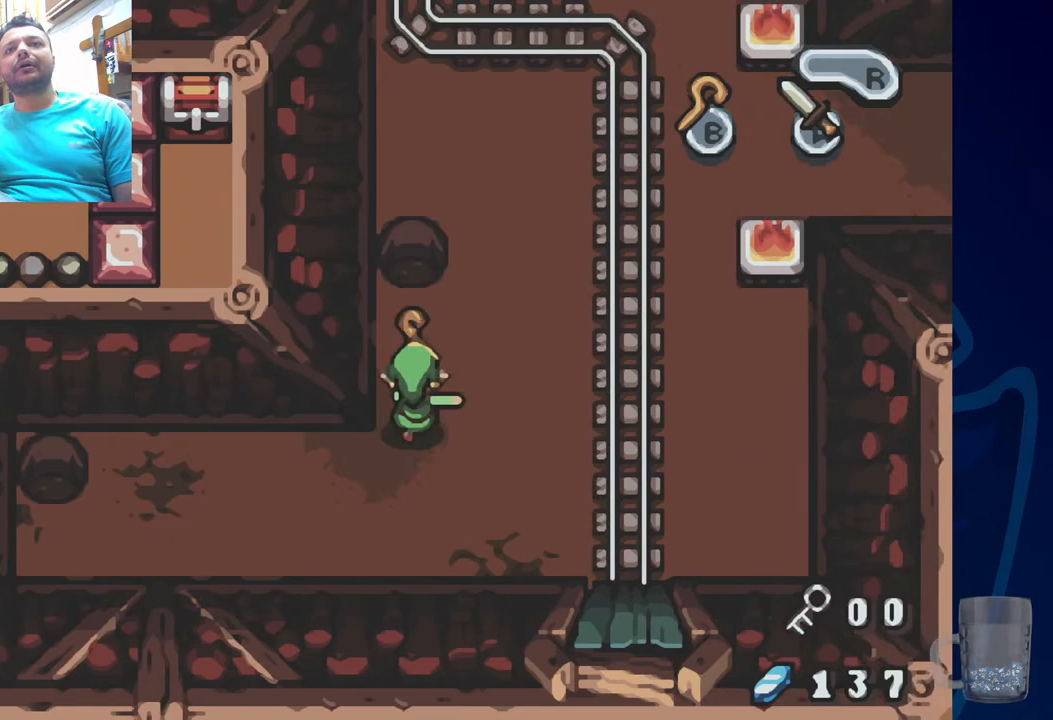
{"buttons": ["DPAD_UP"], "left_stick": "center", "right_stick": "center", "events": [[100, "DPAD_RIGHT", "down"], [117, "DPAD_UP", "up"], [350, "DPAD_UP", "down"], [367, "DPAD_RIGHT", "up"]]}
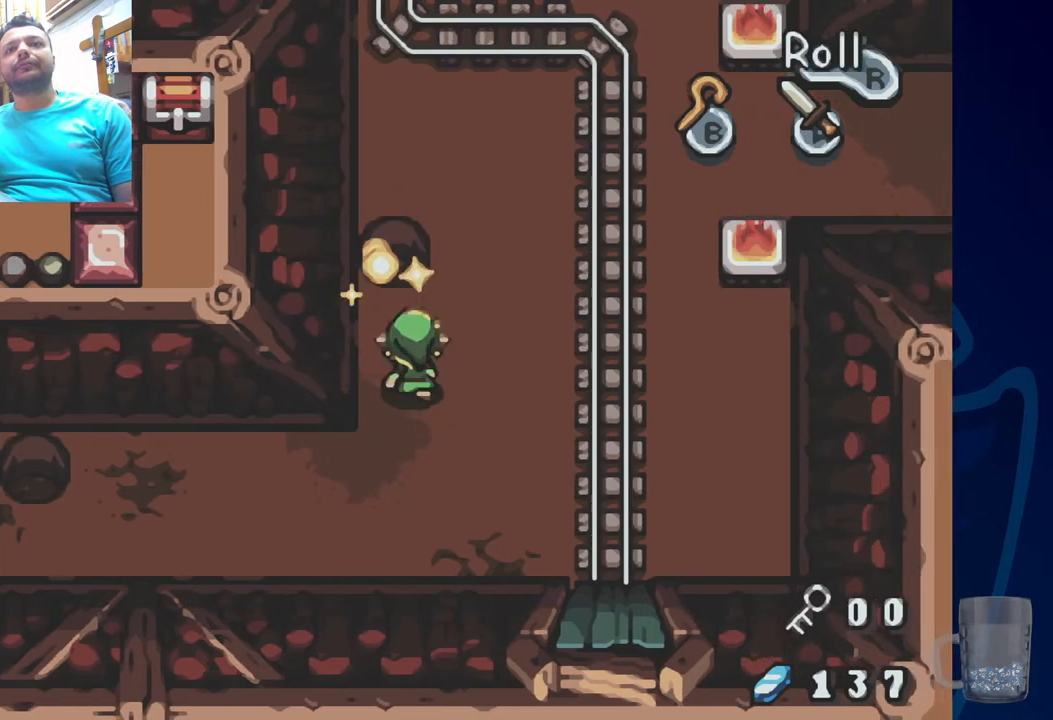
{"buttons": ["DPAD_LEFT"], "left_stick": "center", "right_stick": "center", "events": [[150, "DPAD_RIGHT", "down"], [317, "DPAD_RIGHT", "up"], [333, "DPAD_UP", "up"], [433, "DPAD_LEFT", "down"]]}
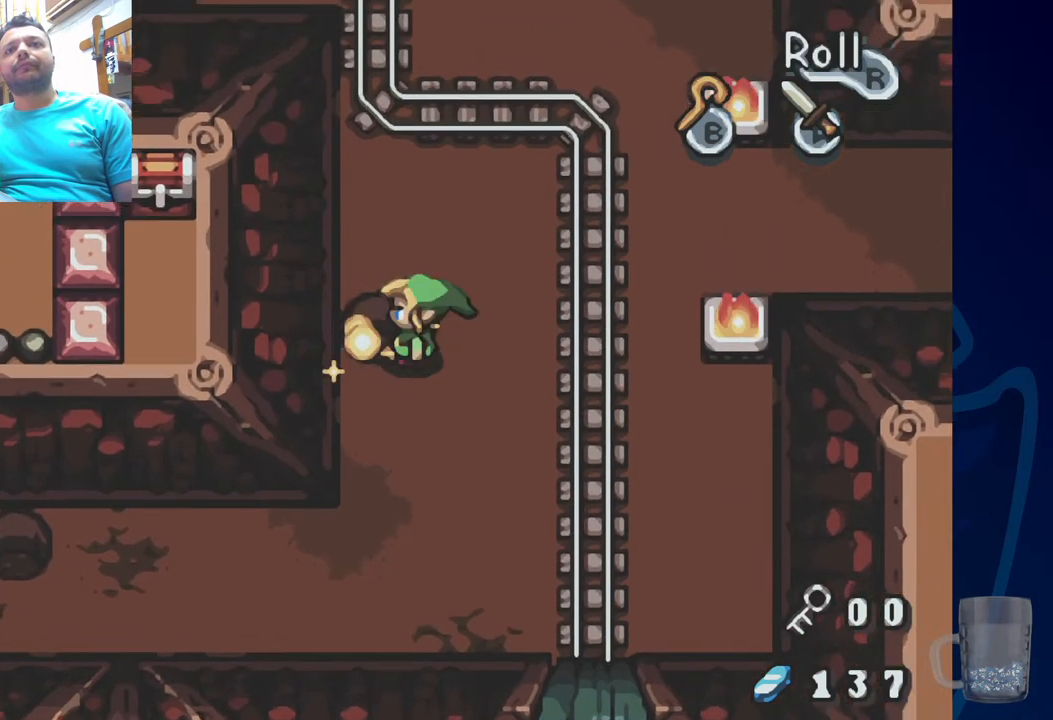
{"buttons": ["DPAD_LEFT"], "left_stick": "center", "right_stick": "center", "events": []}